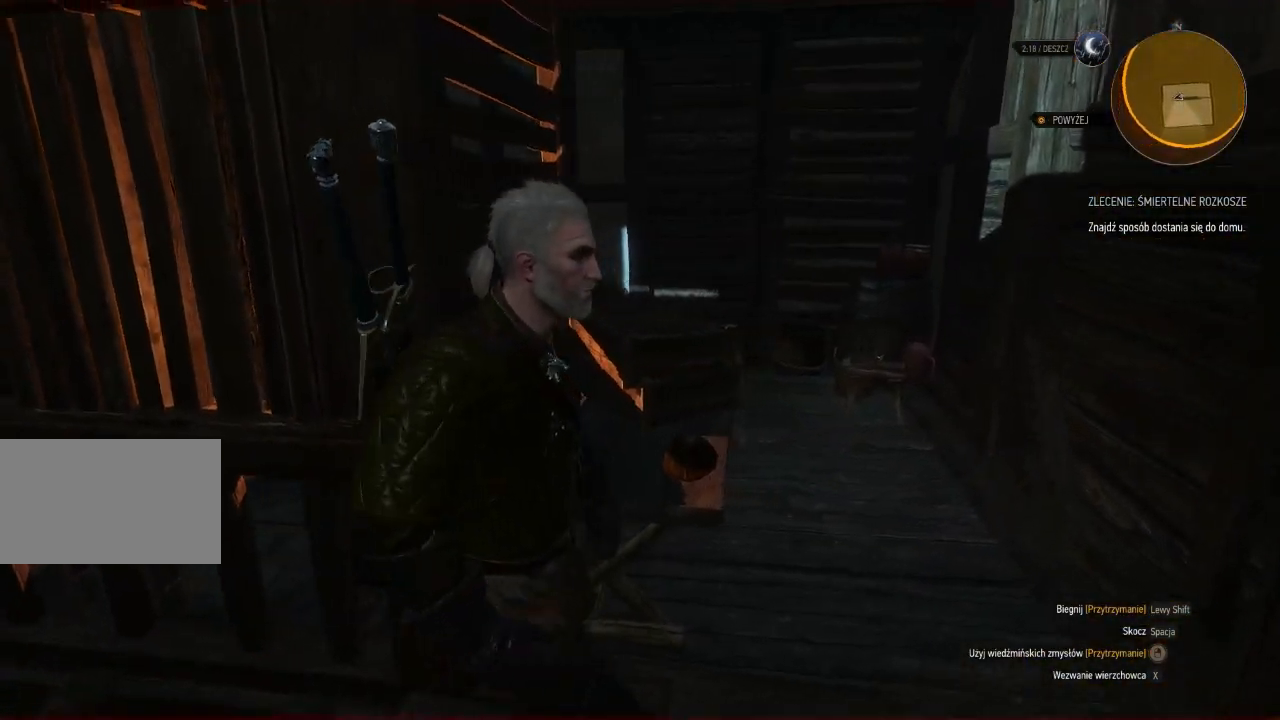
Gameplay with keyboard and mouse; each line is a JSON object with the keys and mouse buttons held at the frame after it. "events" lists presses ("down") and releases ("up") of "a", "ctrl", "d", "e", "q", "s", "shift", "space", "w", "mouse_left", "mouse_wheel", "mouse_right", "mouse_mb4" and "mouse_mb5" between this image and that frame as [ms after this image, input, new state], when the widget could be followed in between. "mouse_left", "mouse_wheel", "mouse_right", "mouse_mb4", "mouse_mb5" = the "left", "wheel", "right", "mb4", "mb5" buttons of the "mouse" list. No other keys are recorded. "wheel" means that the mouse wheel is clicked or scrolled. Mouse movement is not recorded.
{"keys": ["d", "shift", "w"], "mouse": [], "events": [[20, "w", "down"]]}
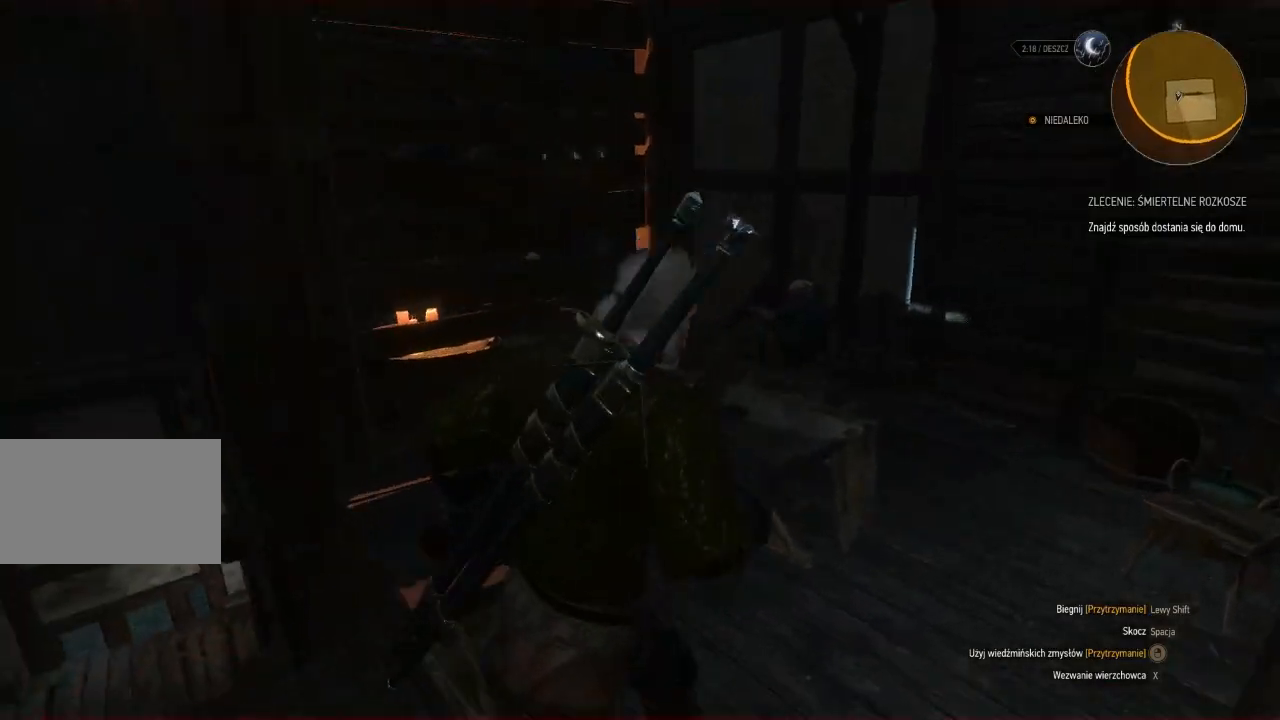
{"keys": ["w"], "mouse": [], "events": [[340, "d", "up"], [500, "shift", "up"]]}
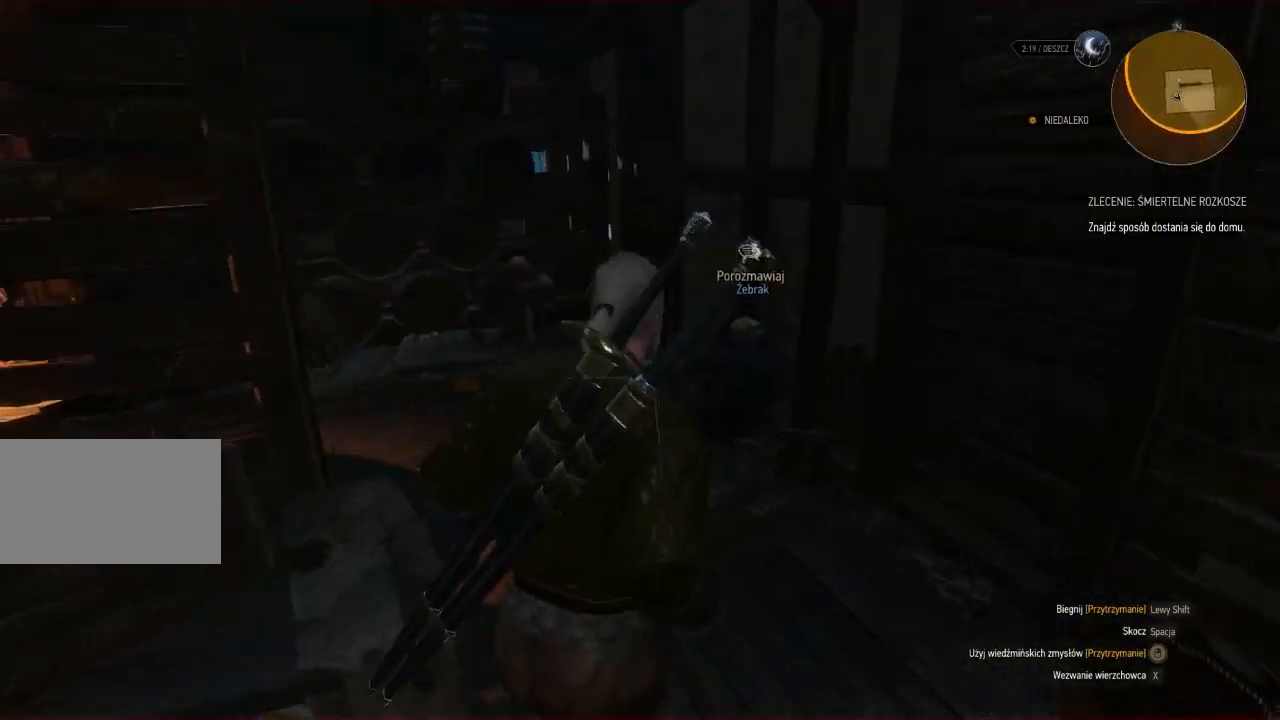
{"keys": [], "mouse": [], "events": [[200, "w", "up"]]}
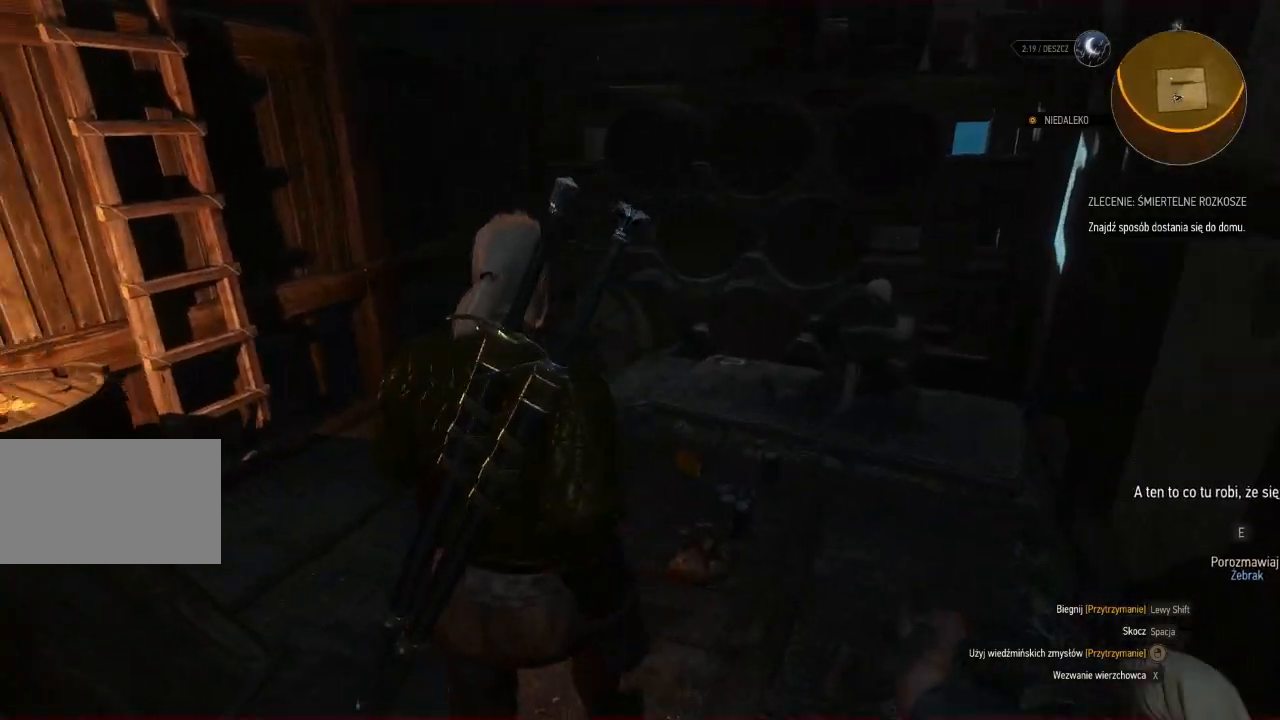
{"keys": ["w"], "mouse": [], "events": [[500, "w", "down"]]}
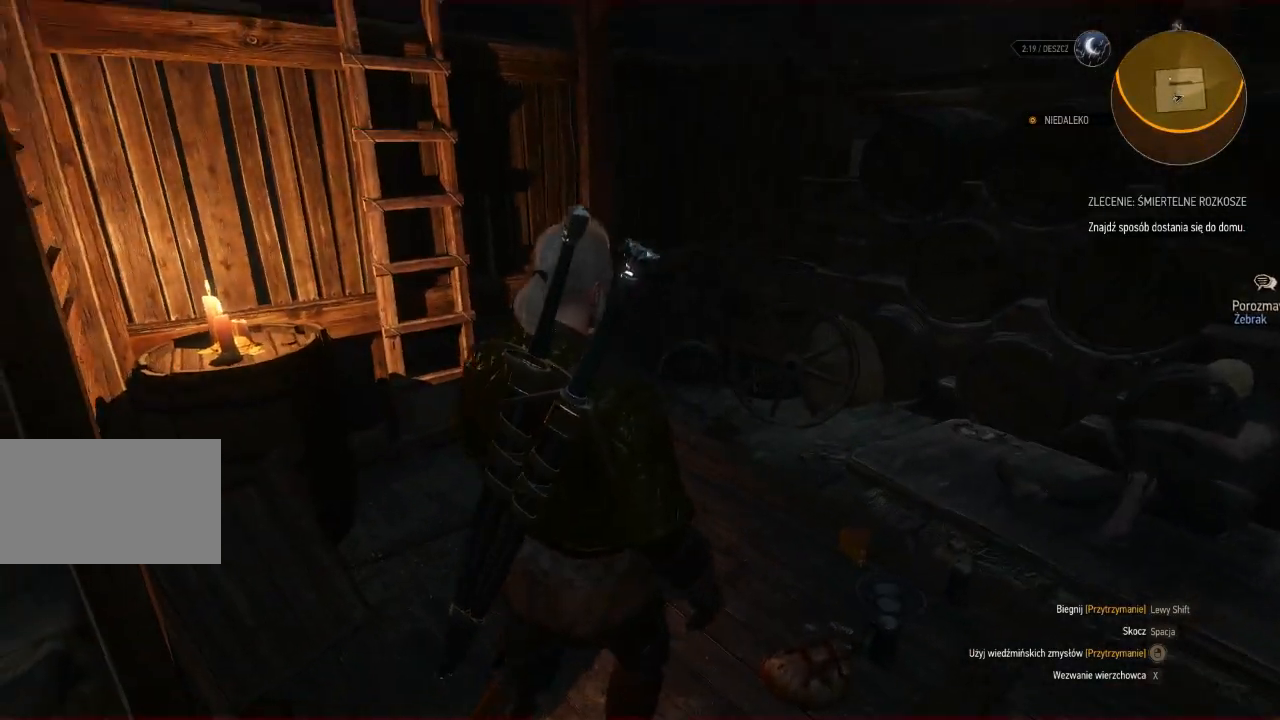
{"keys": ["w"], "mouse": [], "events": []}
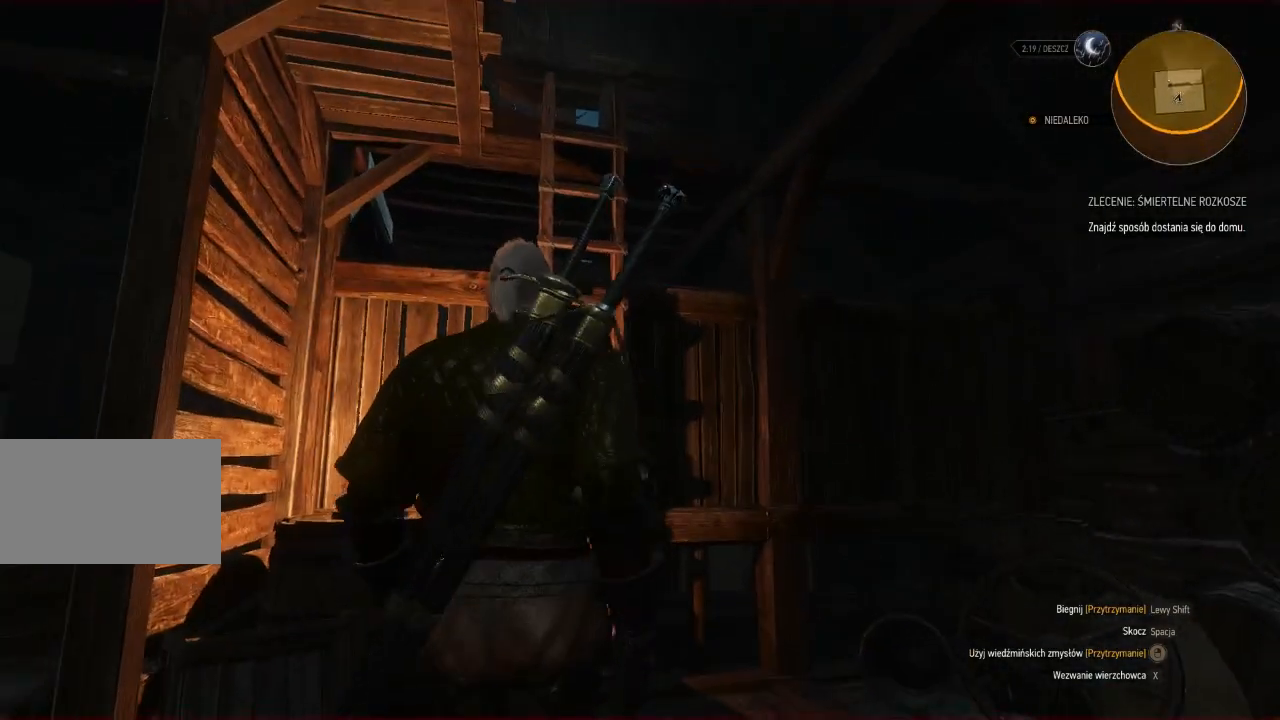
{"keys": ["w"], "mouse": [], "events": []}
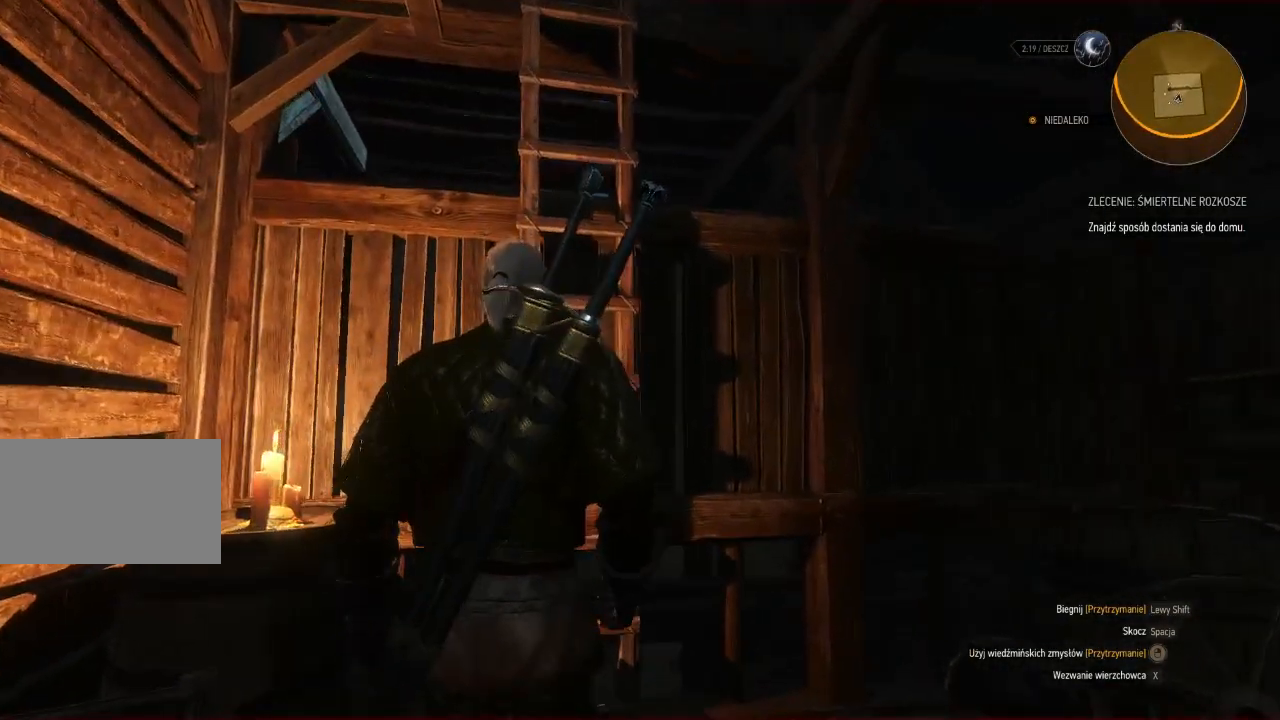
{"keys": ["w"], "mouse": [], "events": [[320, "e", "down"], [500, "e", "up"]]}
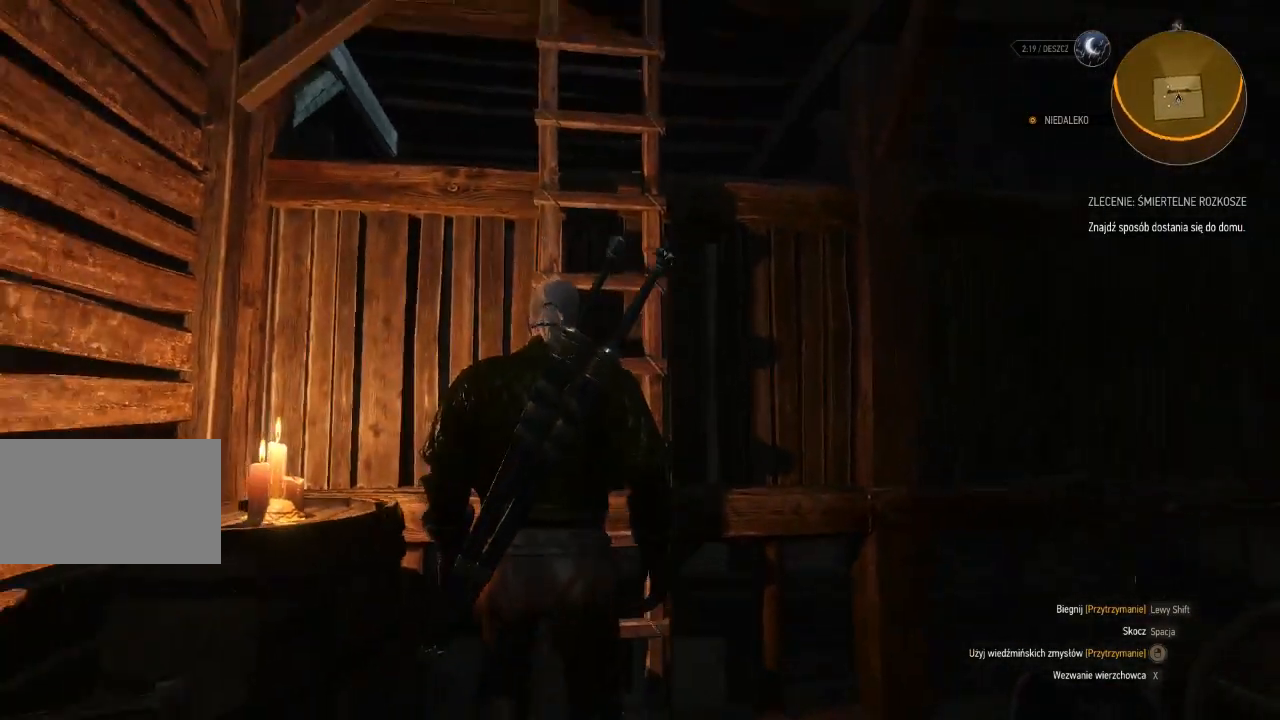
{"keys": ["w"], "mouse": [], "events": []}
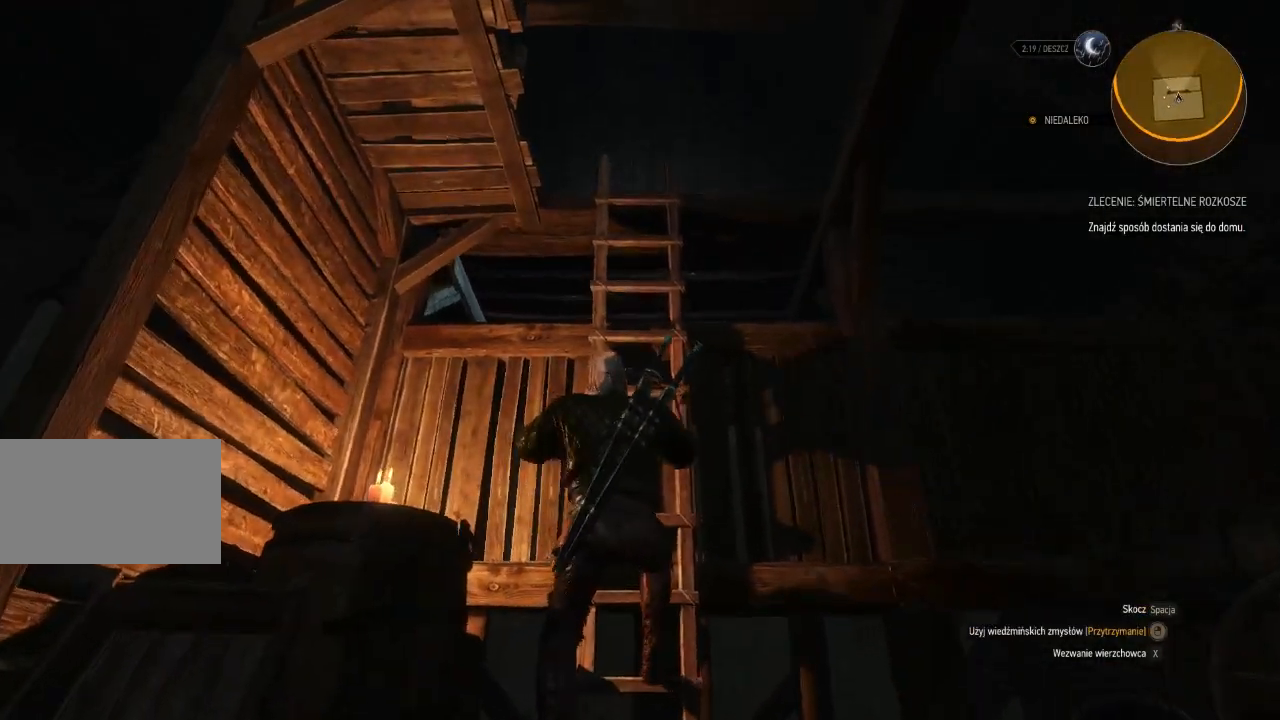
{"keys": ["w"], "mouse": [], "events": []}
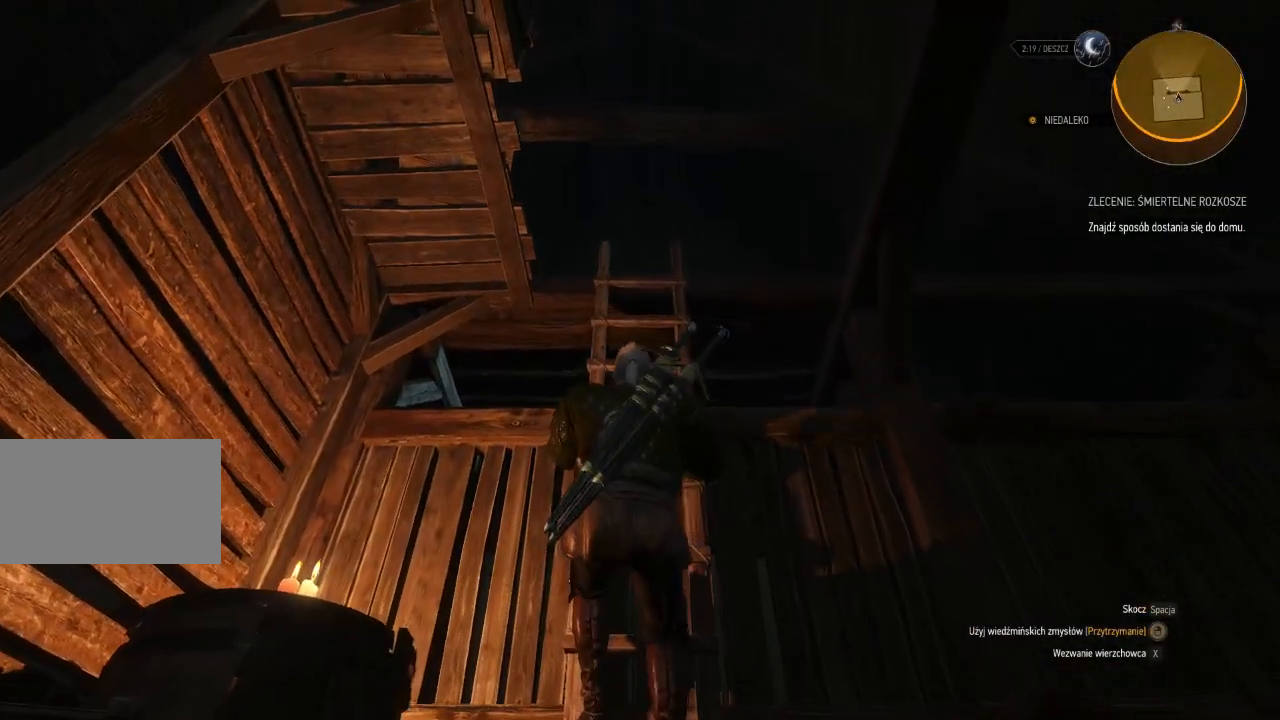
{"keys": ["w"], "mouse": [], "events": []}
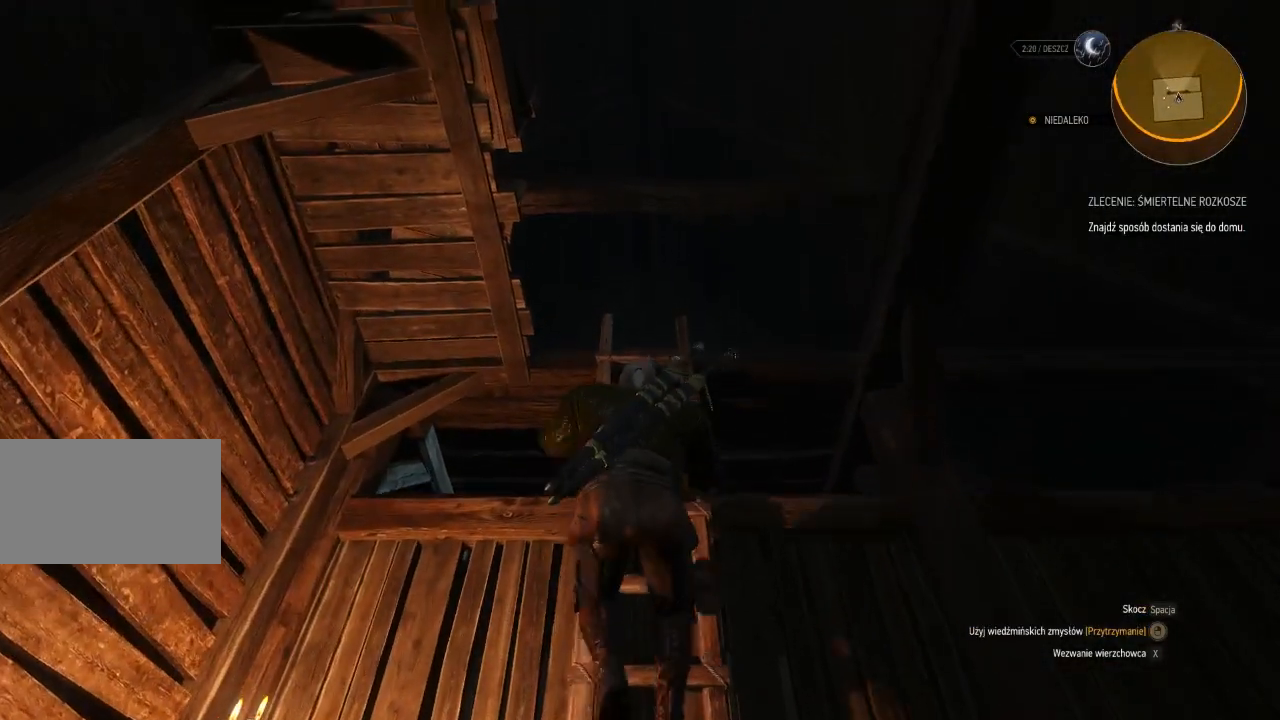
{"keys": ["w"], "mouse": [], "events": []}
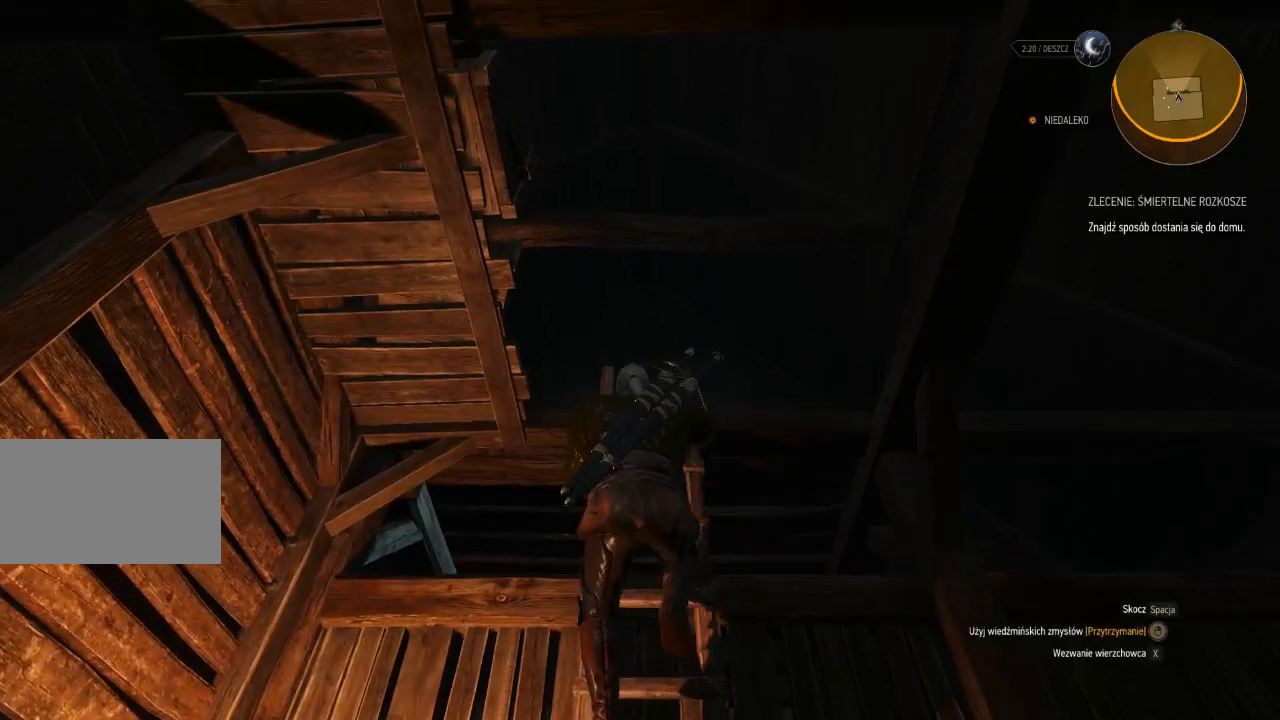
{"keys": ["w"], "mouse": [], "events": []}
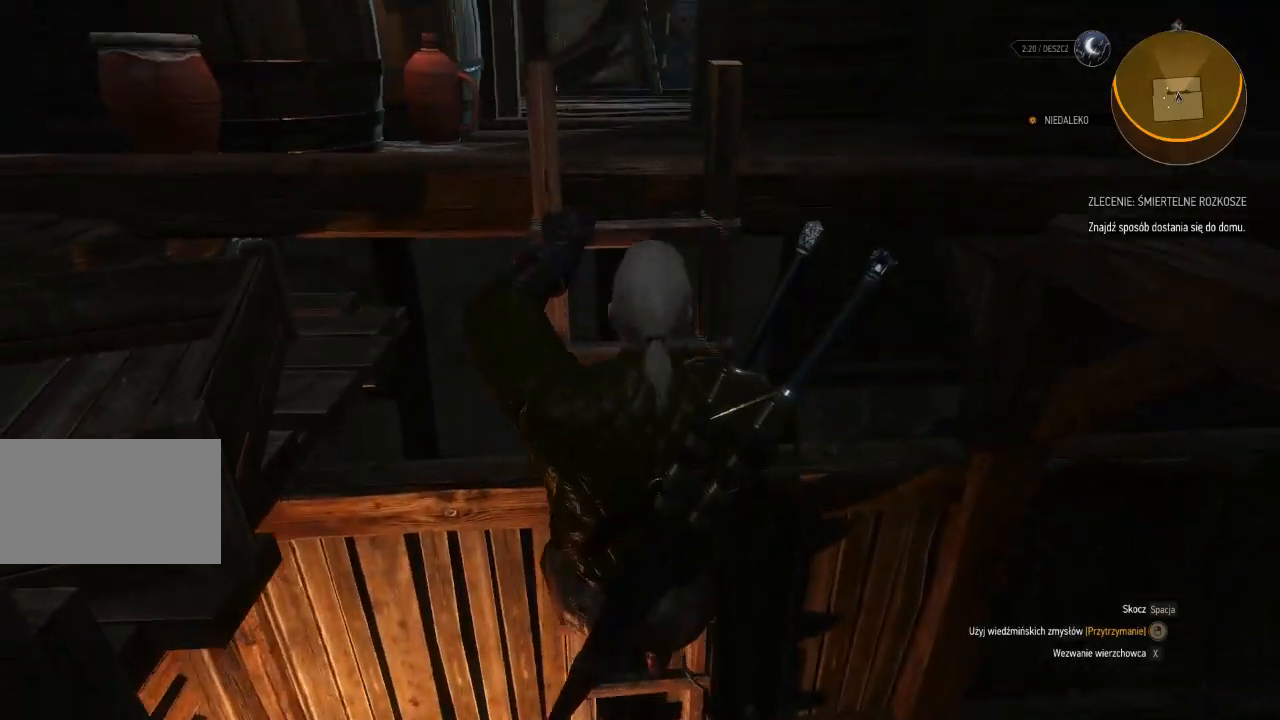
{"keys": [], "mouse": [], "events": [[20, "w", "up"]]}
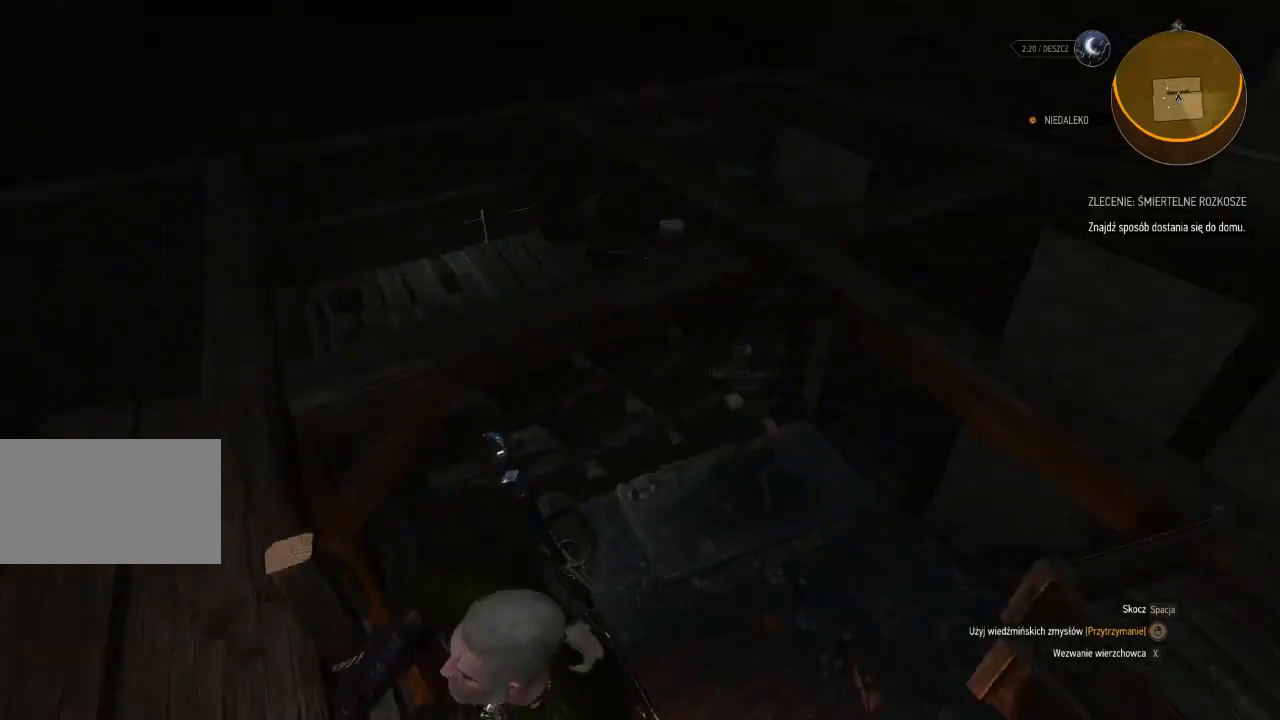
{"keys": [], "mouse": [], "events": []}
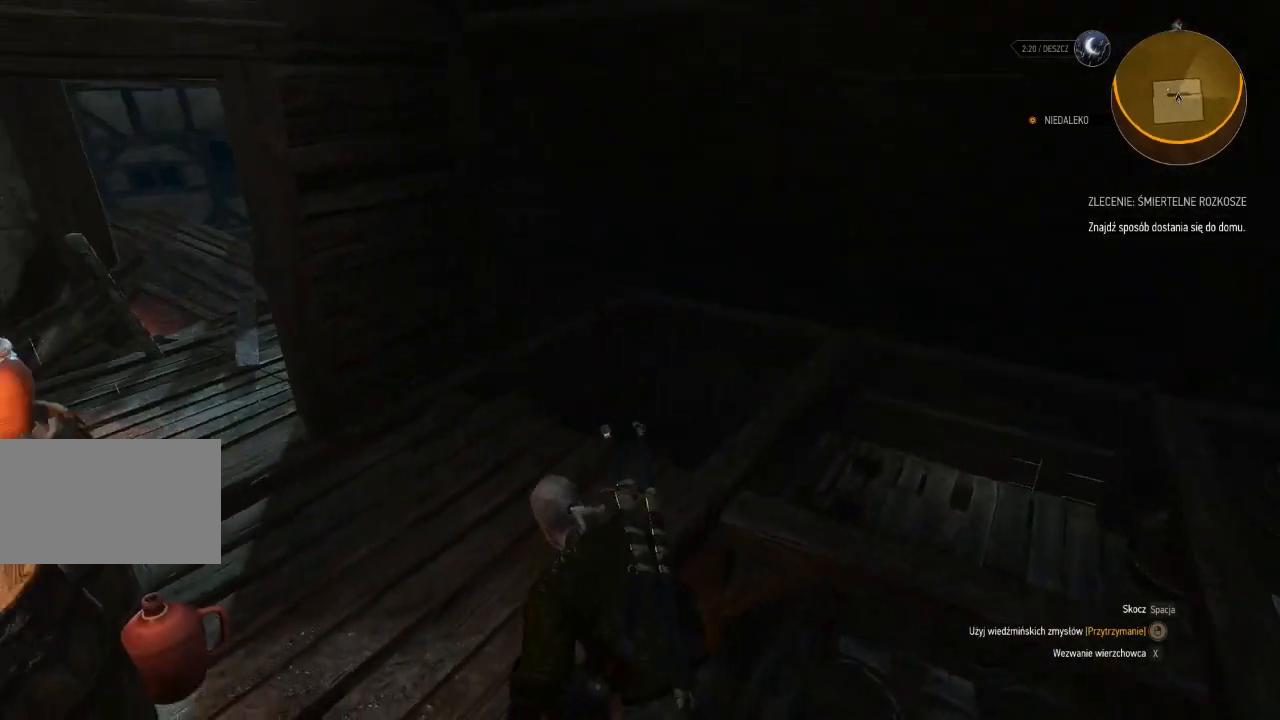
{"keys": [], "mouse": [], "events": []}
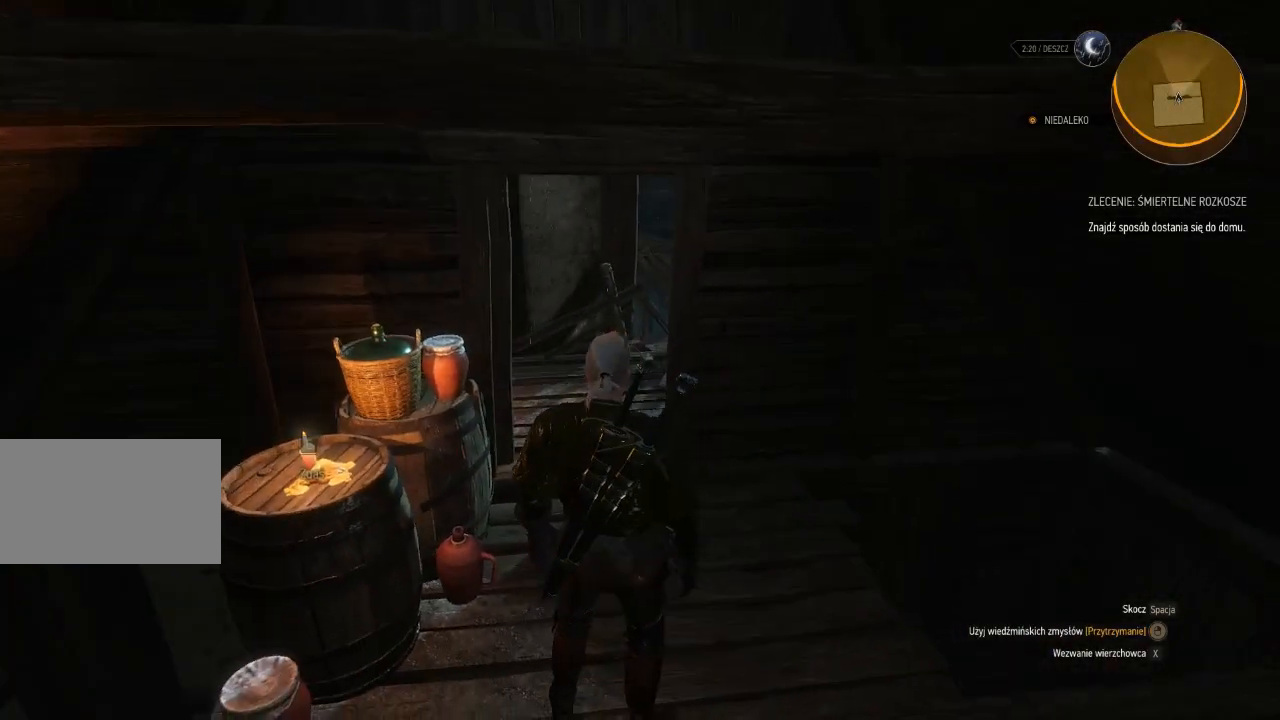
{"keys": [], "mouse": [], "events": []}
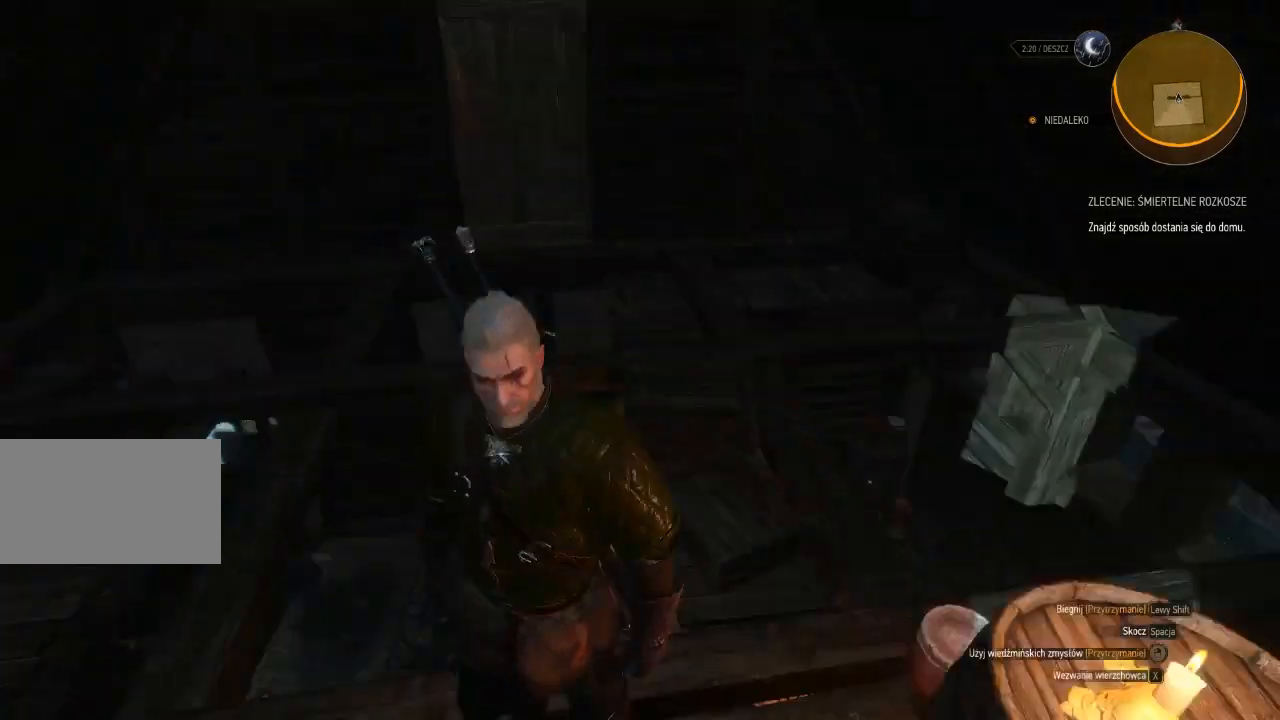
{"keys": [], "mouse": [], "events": []}
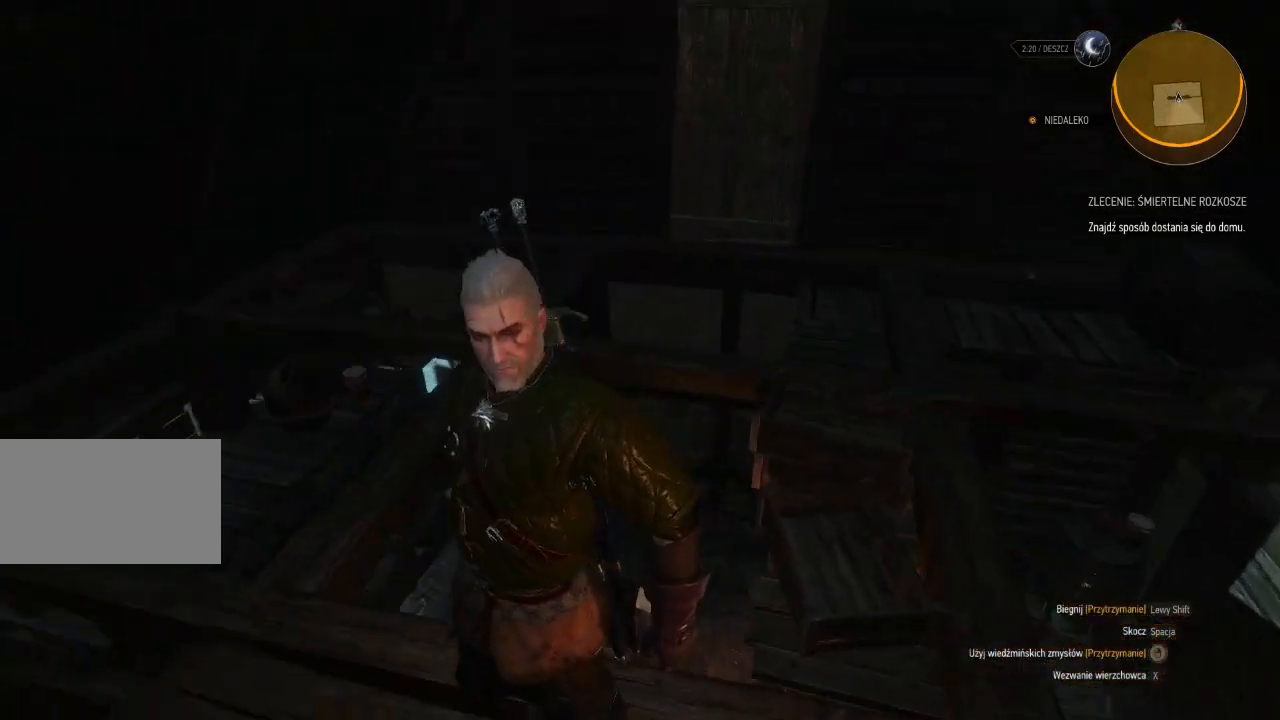
{"keys": [], "mouse": [], "events": []}
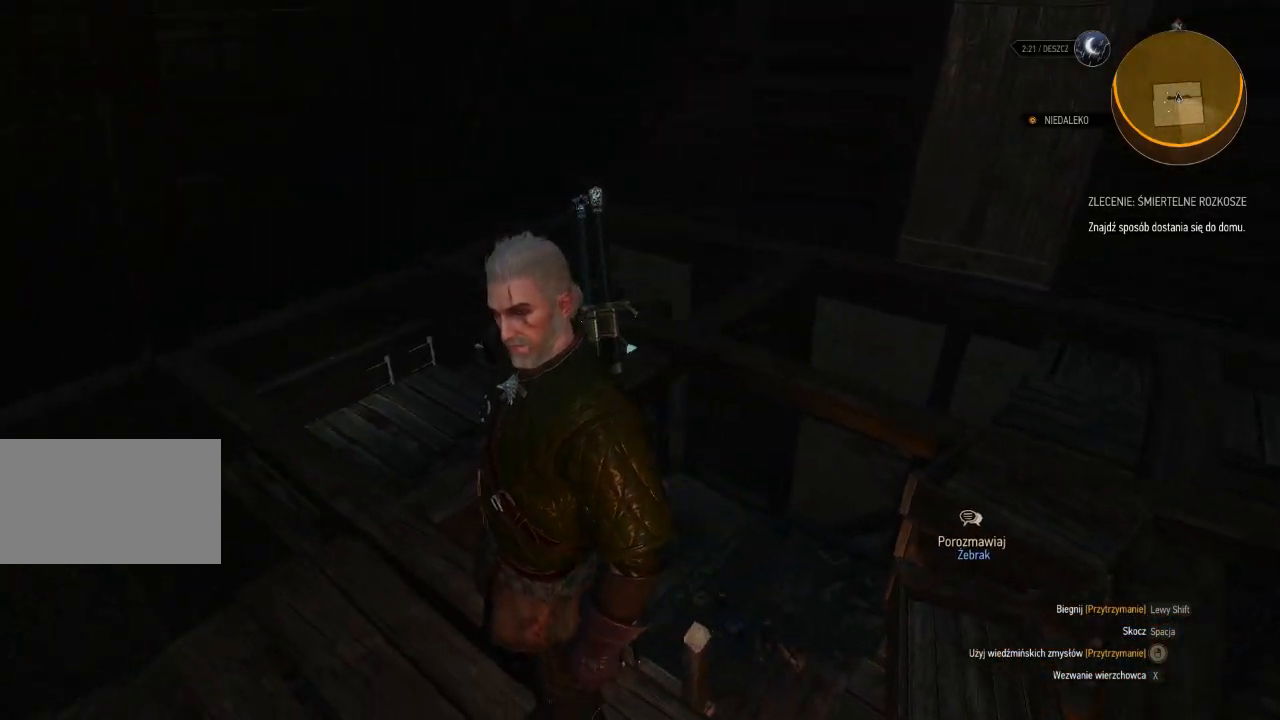
{"keys": [], "mouse": [], "events": []}
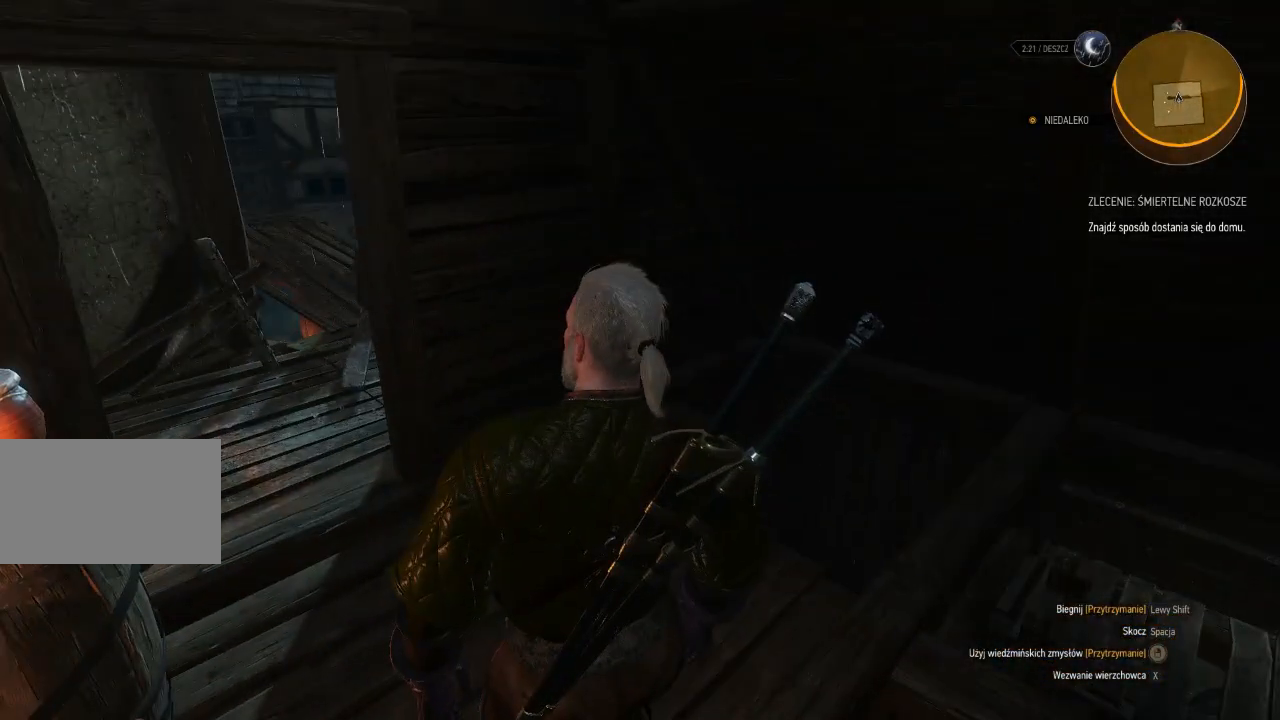
{"keys": ["w"], "mouse": []}
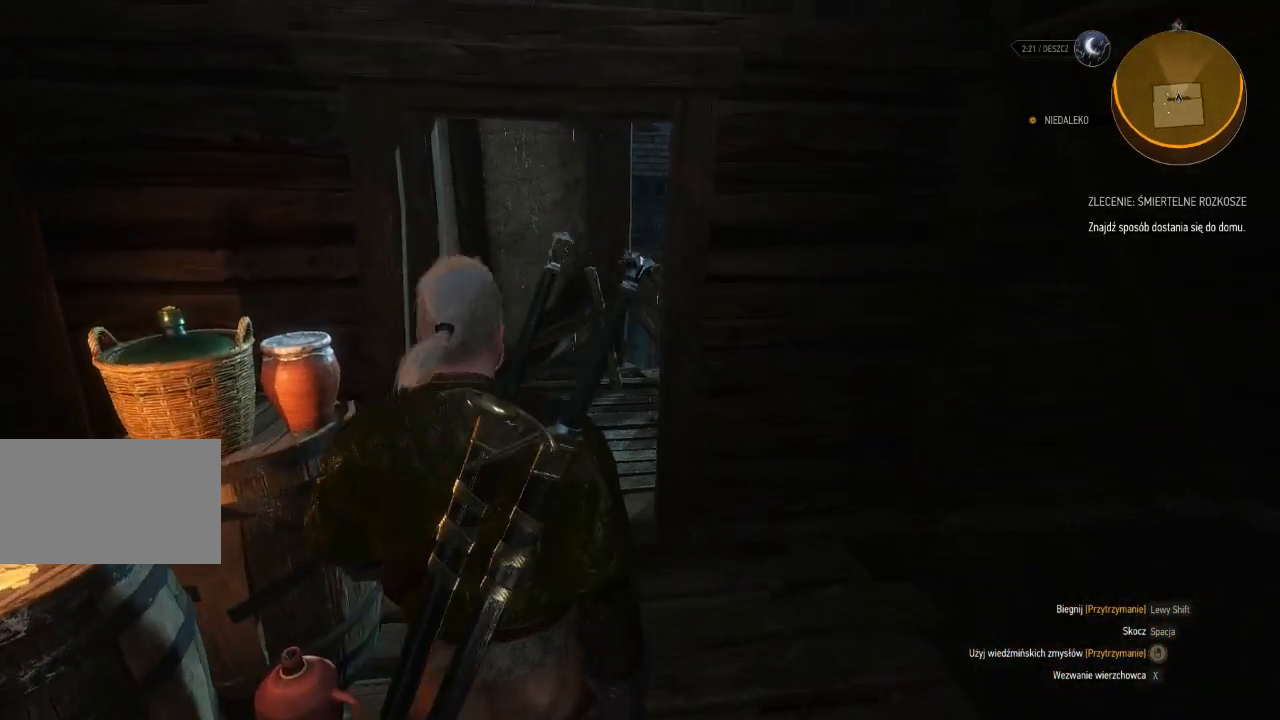
{"keys": ["w"], "mouse": [], "events": []}
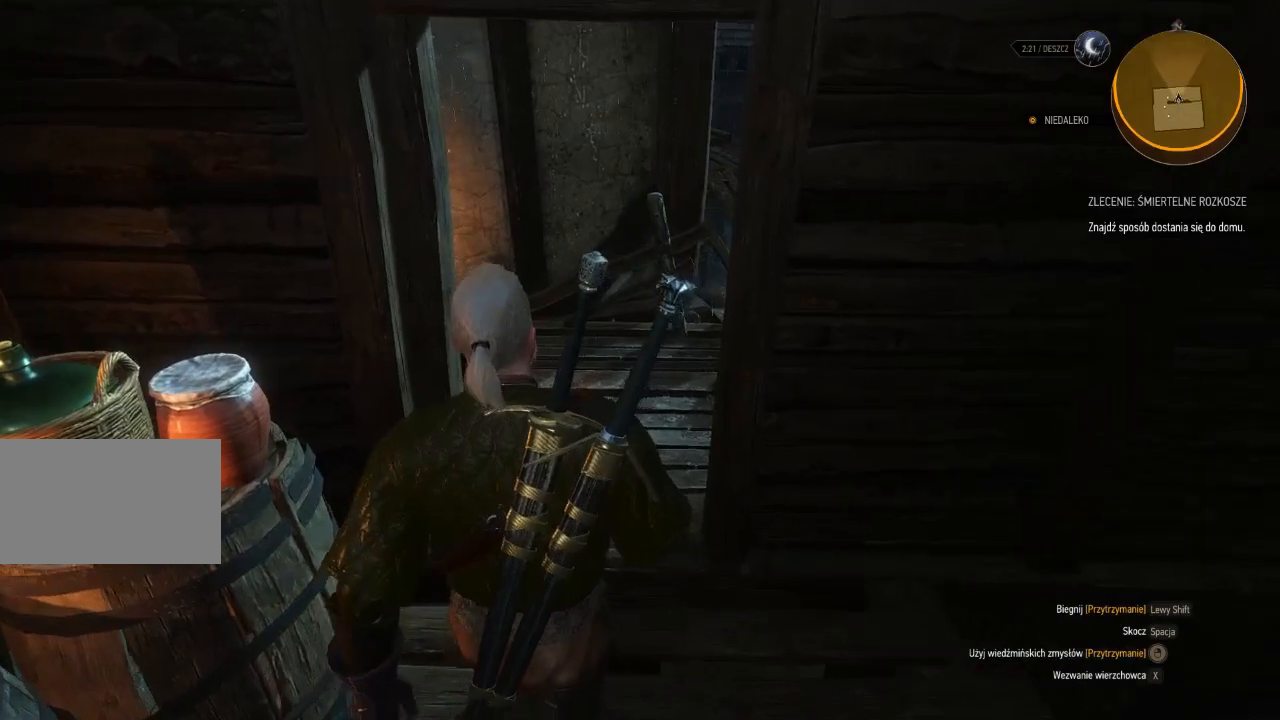
{"keys": ["d", "w"], "mouse": [], "events": [[460, "d", "down"]]}
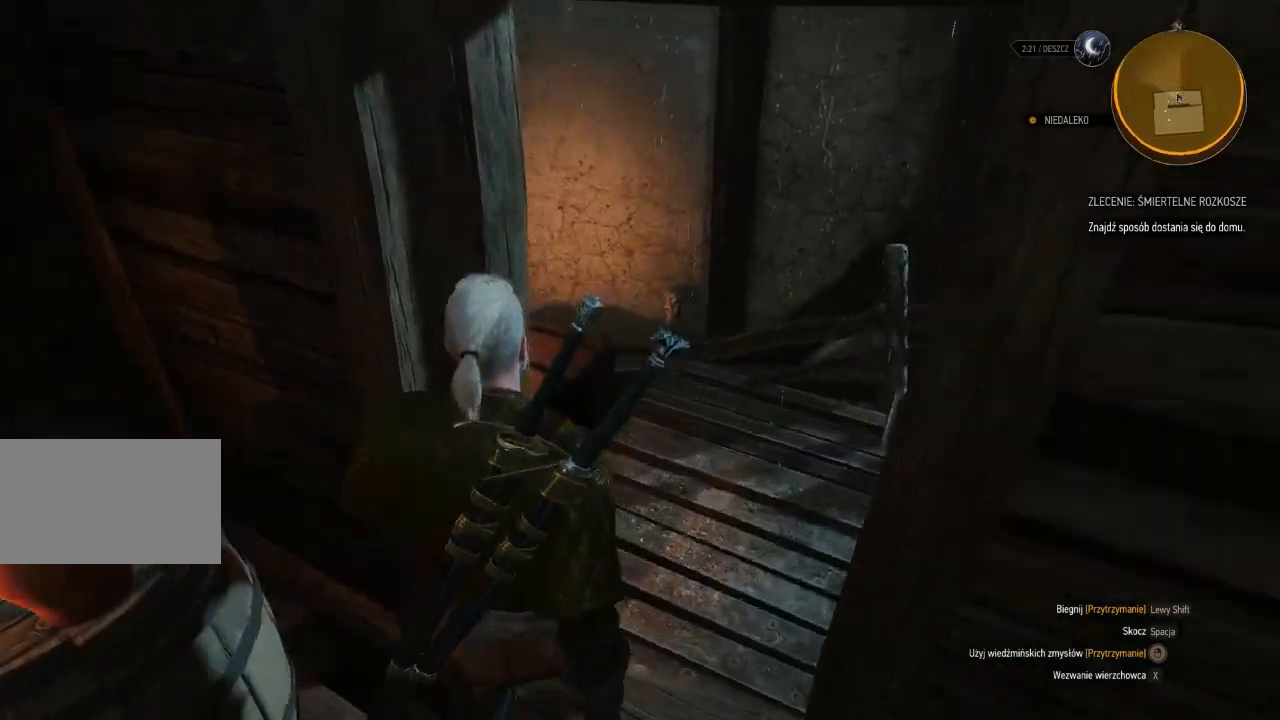
{"keys": [], "mouse": [], "events": [[320, "w", "up"], [380, "d", "up"]]}
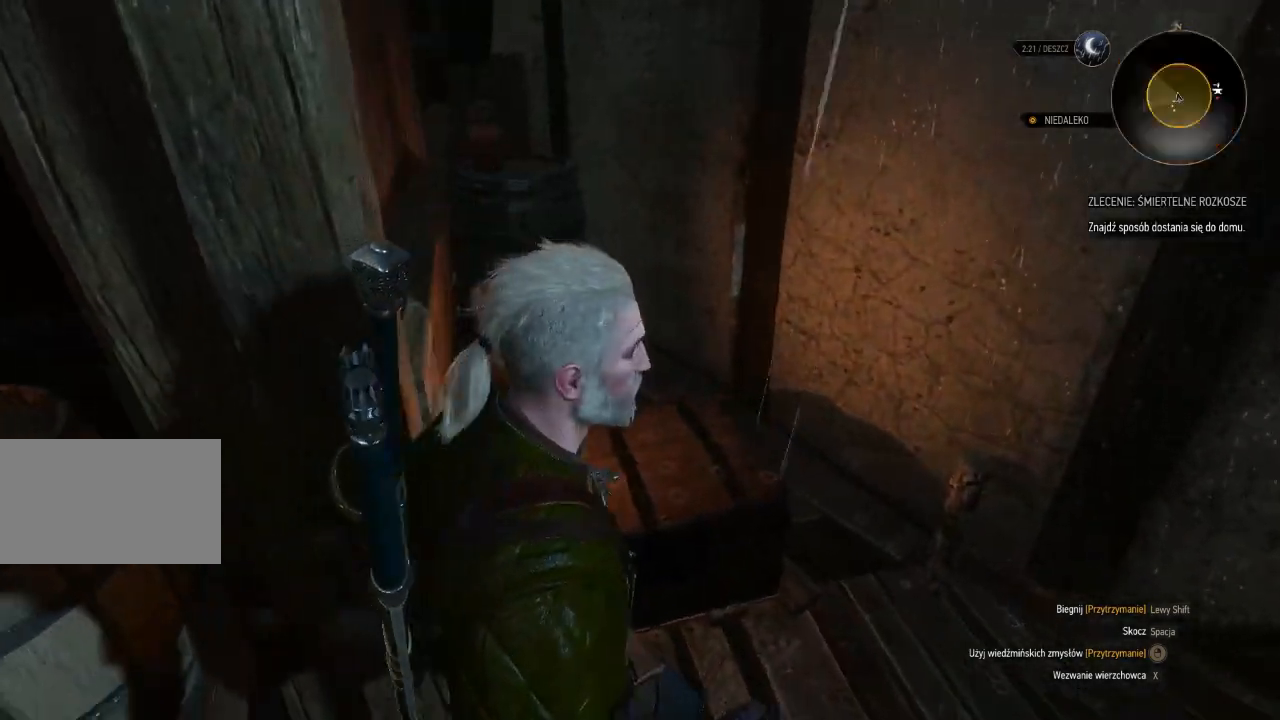
{"keys": ["d"], "mouse": [], "events": [[380, "d", "down"]]}
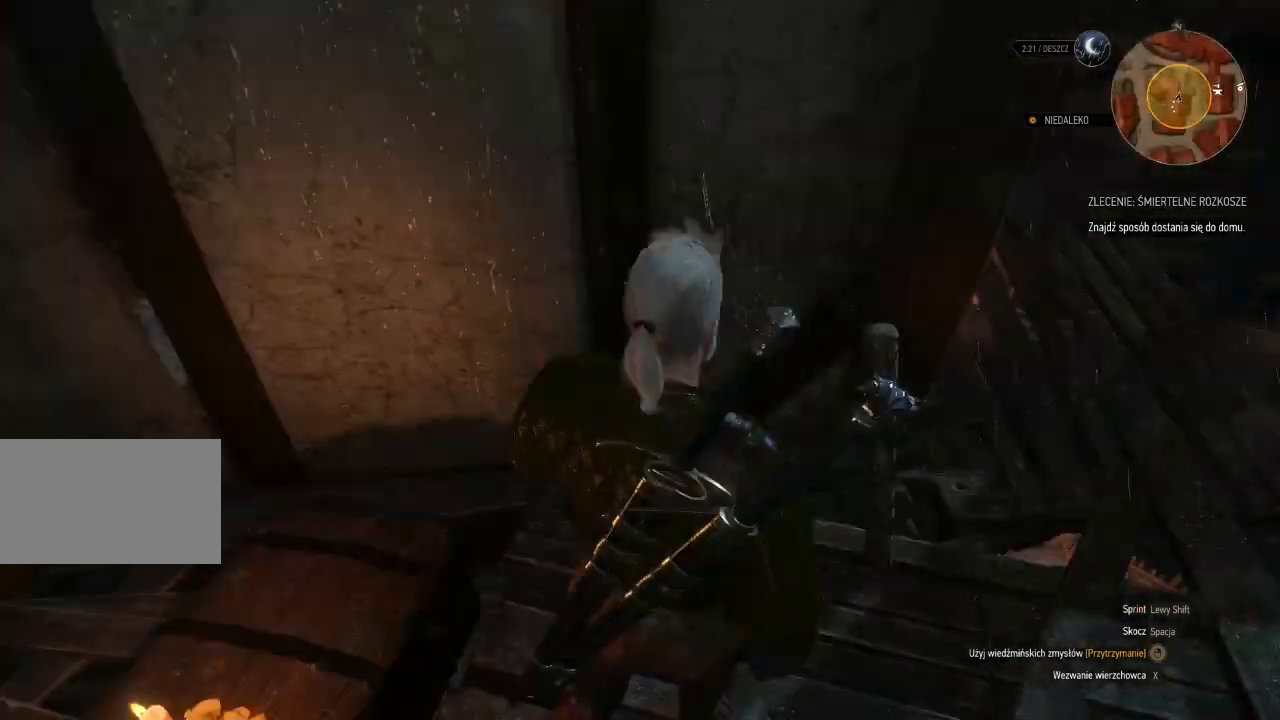
{"keys": ["w"], "mouse": [], "events": [[220, "w", "down"], [480, "d", "up"]]}
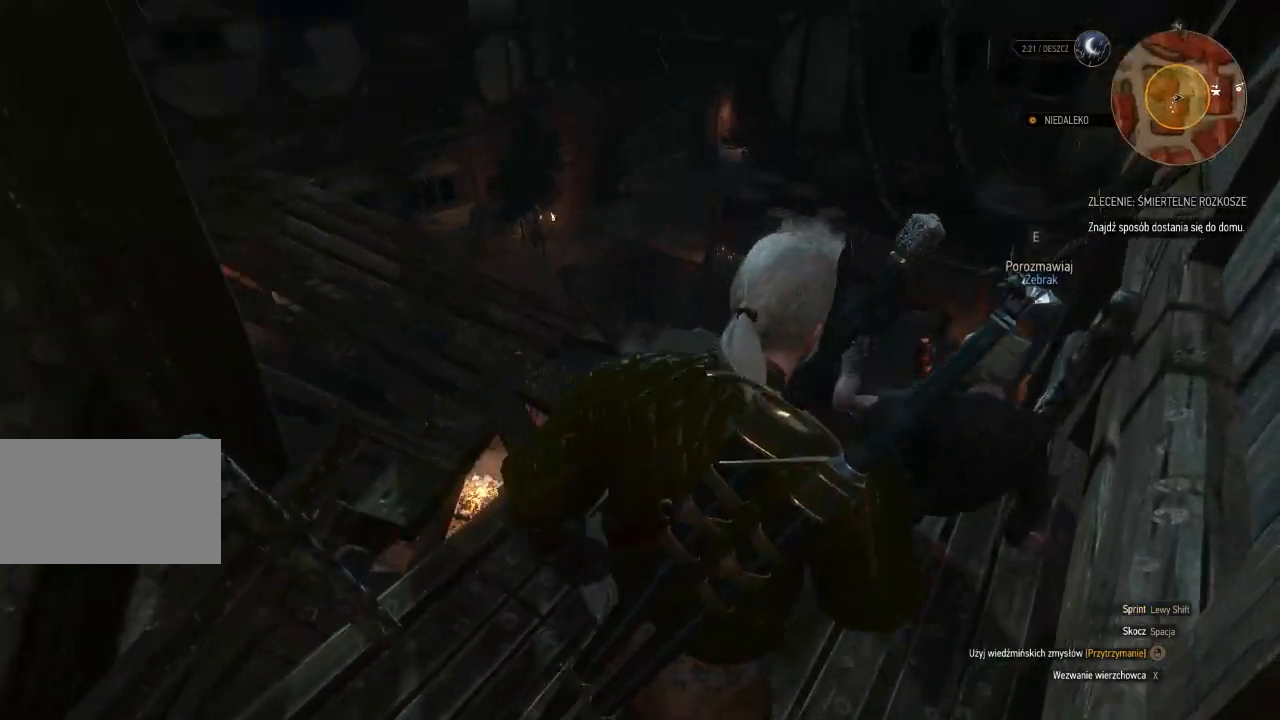
{"keys": ["a", "w"], "mouse": [], "events": [[240, "a", "down"]]}
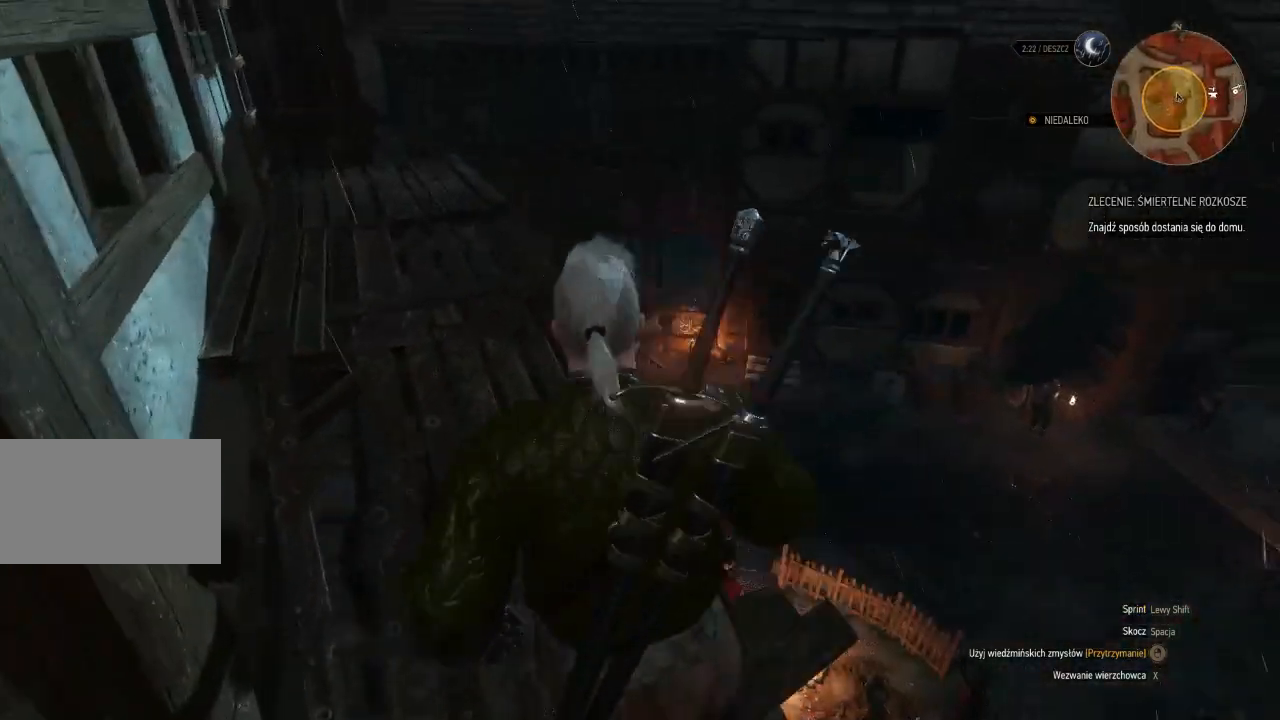
{"keys": ["w"], "mouse": [], "events": [[160, "a", "up"]]}
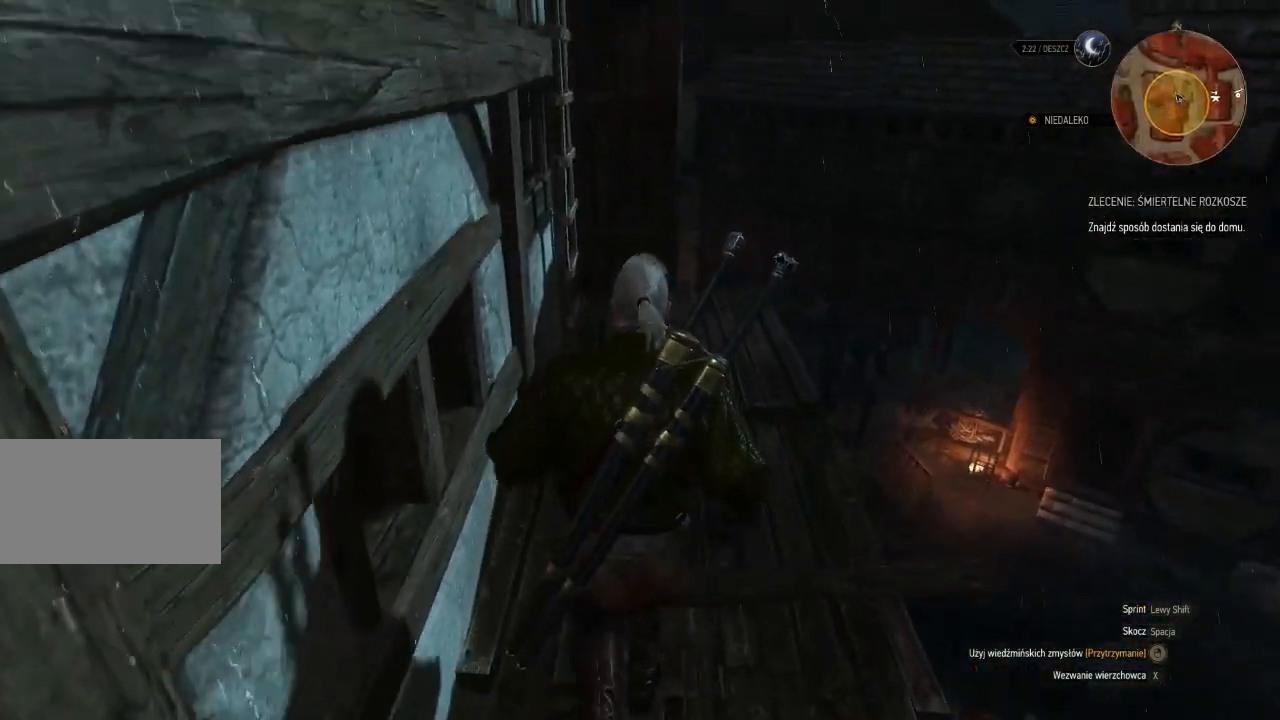
{"keys": [], "mouse": [], "events": [[320, "w", "up"]]}